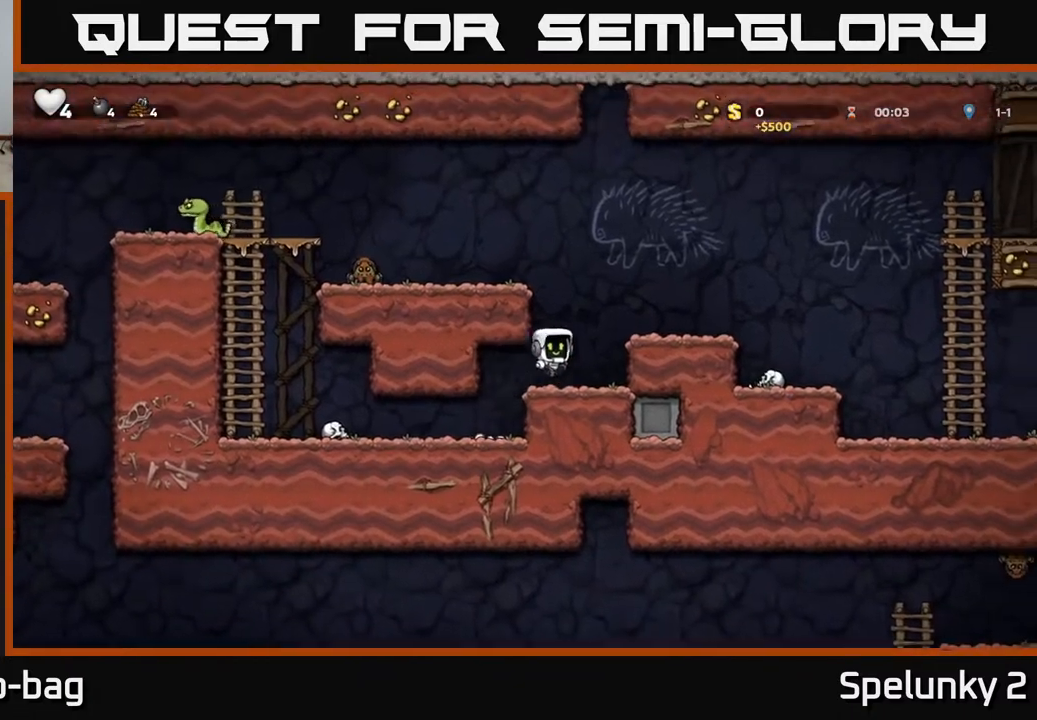
Gameplay with a controller (Xbox layout); each line is a JSON object with the inputs held at the frame after it. "events" lists button and stick changes between this image and that frame as [ms after this image, input, new state], when the widget could be followed in between.
{"buttons": ["DPAD_LEFT"], "left_stick": "center", "right_stick": "center", "events": [[83, "A", "down"], [233, "A", "up"], [367, "DPAD_RIGHT", "up"], [433, "DPAD_LEFT", "down"]]}
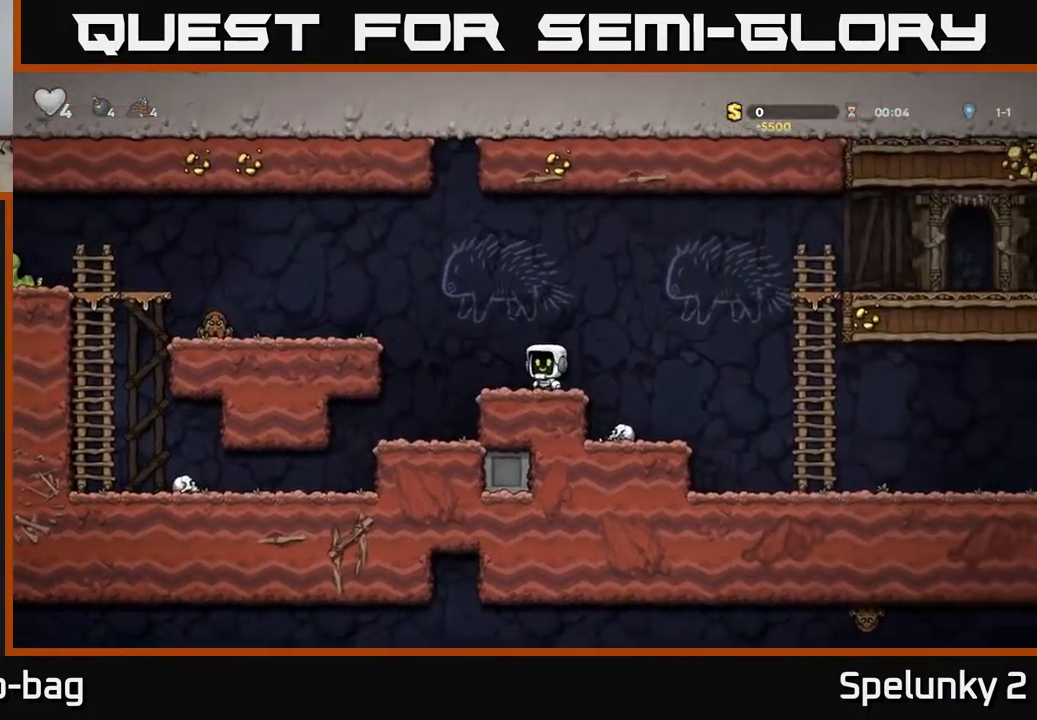
{"buttons": ["A", "X", "DPAD_LEFT"], "left_stick": "center", "right_stick": "center", "events": [[83, "A", "down"], [400, "X", "down"]]}
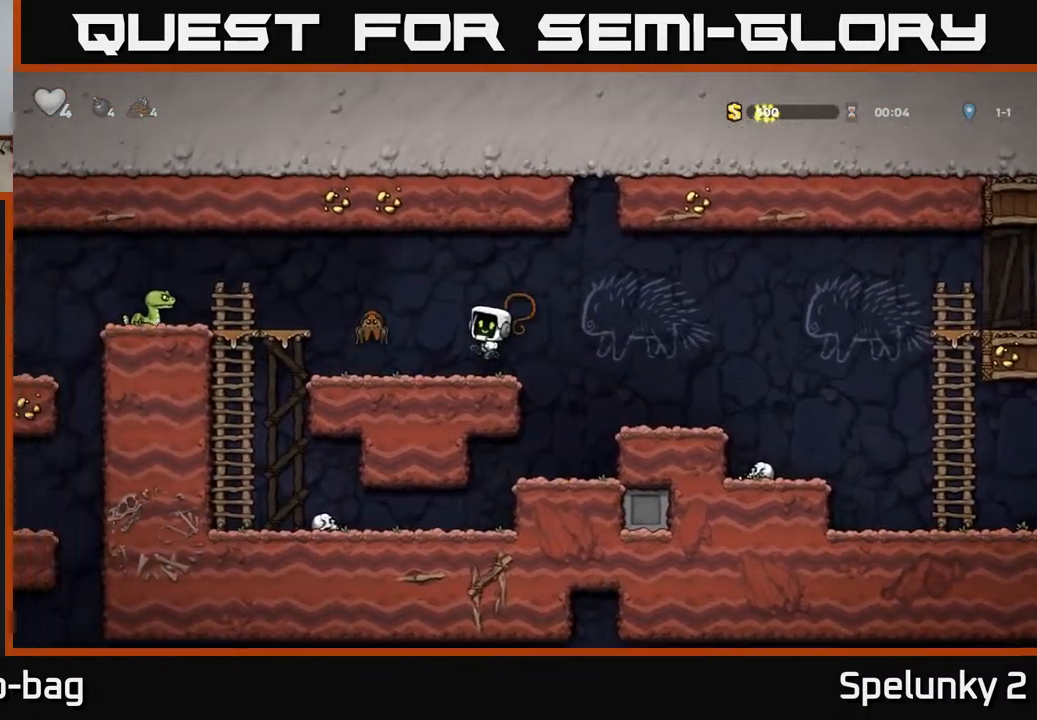
{"buttons": ["A", "X"], "left_stick": "center", "right_stick": "center", "events": [[67, "A", "up"], [67, "X", "up"], [250, "A", "down"], [350, "X", "down"], [417, "DPAD_LEFT", "up"]]}
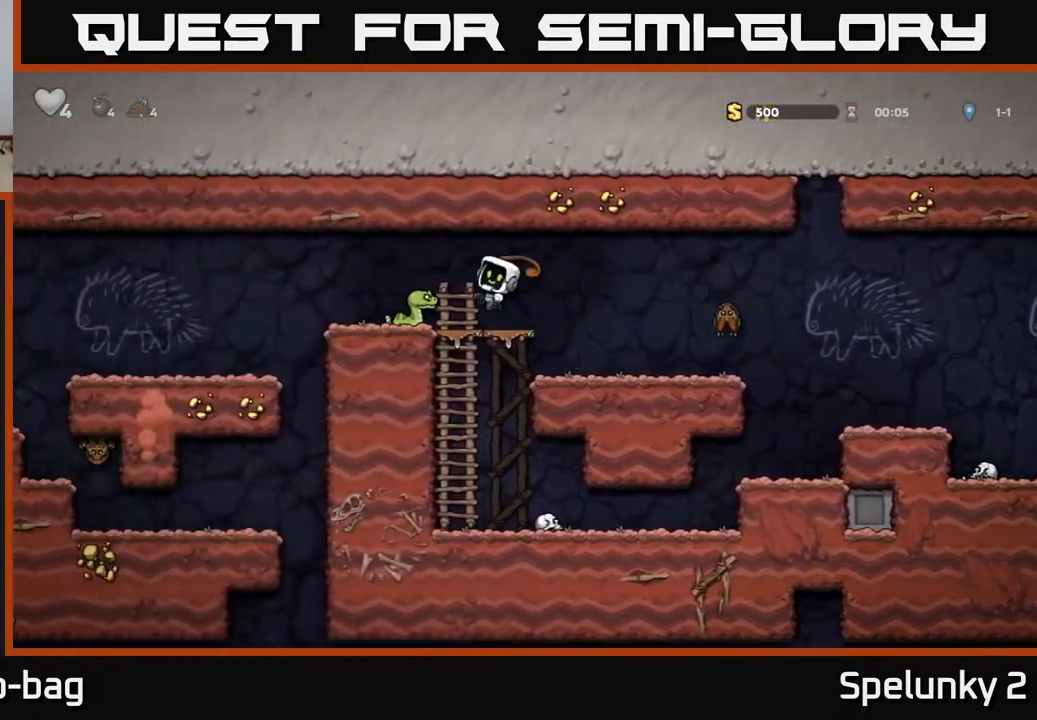
{"buttons": ["DPAD_RIGHT"], "left_stick": "center", "right_stick": "center", "events": [[17, "A", "up"], [17, "X", "up"], [450, "DPAD_RIGHT", "down"]]}
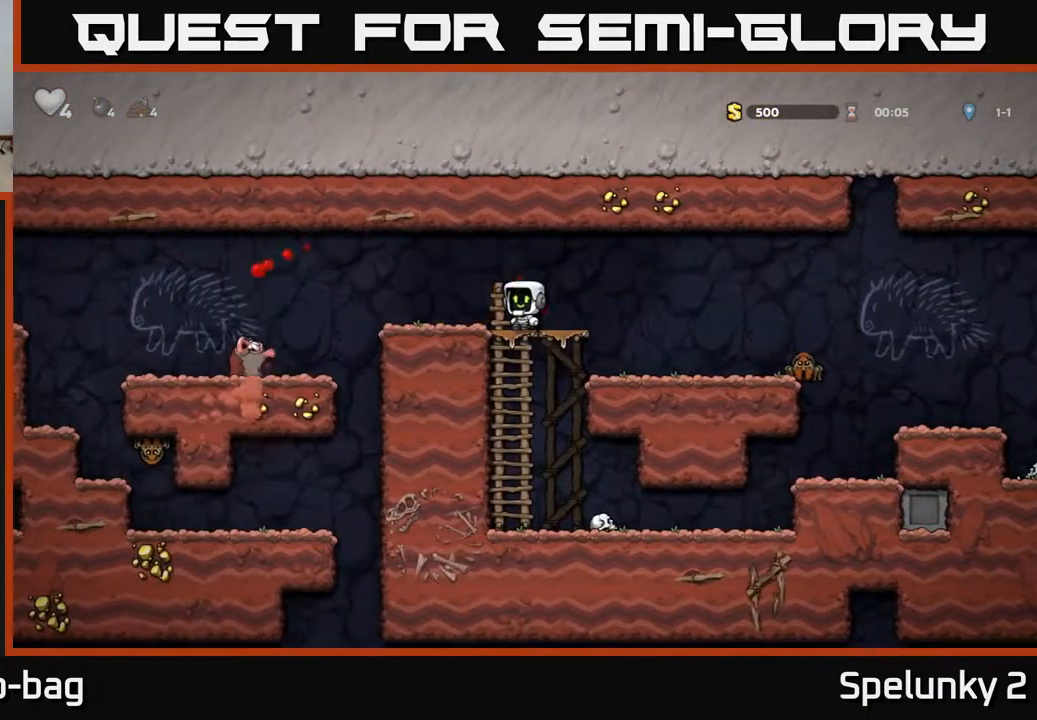
{"buttons": ["DPAD_RIGHT"], "left_stick": "center", "right_stick": "center", "events": [[67, "A", "down"], [100, "A", "up"], [317, "X", "down"], [433, "X", "up"]]}
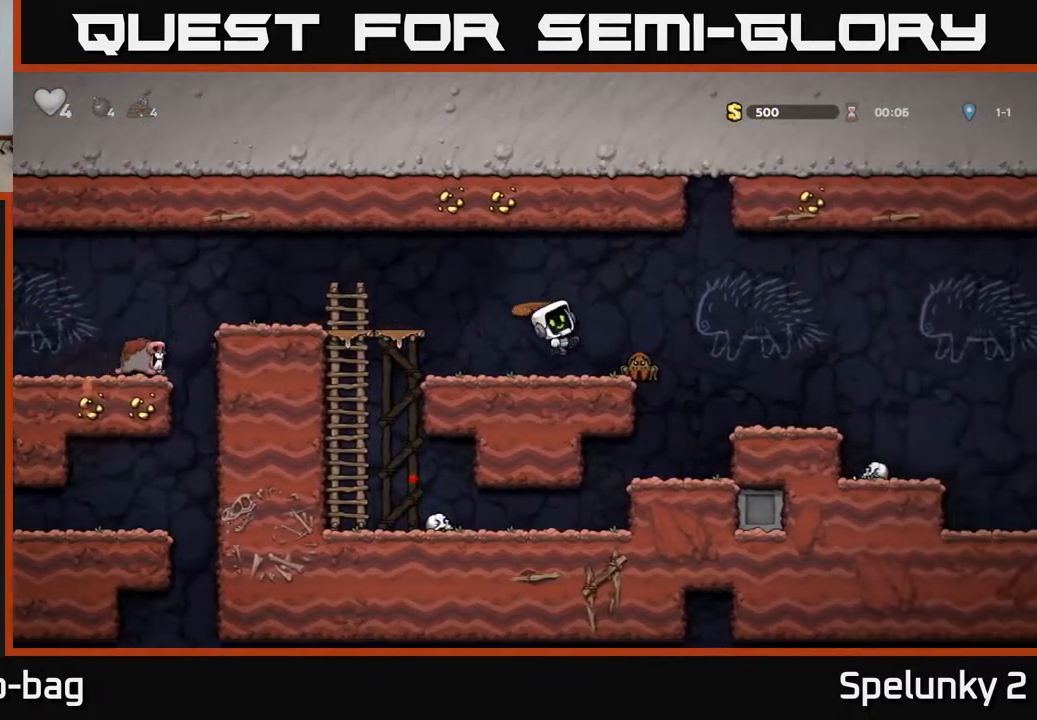
{"buttons": ["A", "DPAD_LEFT"], "left_stick": "center", "right_stick": "center", "events": [[50, "DPAD_RIGHT", "up"], [83, "DPAD_LEFT", "down"], [400, "A", "down"]]}
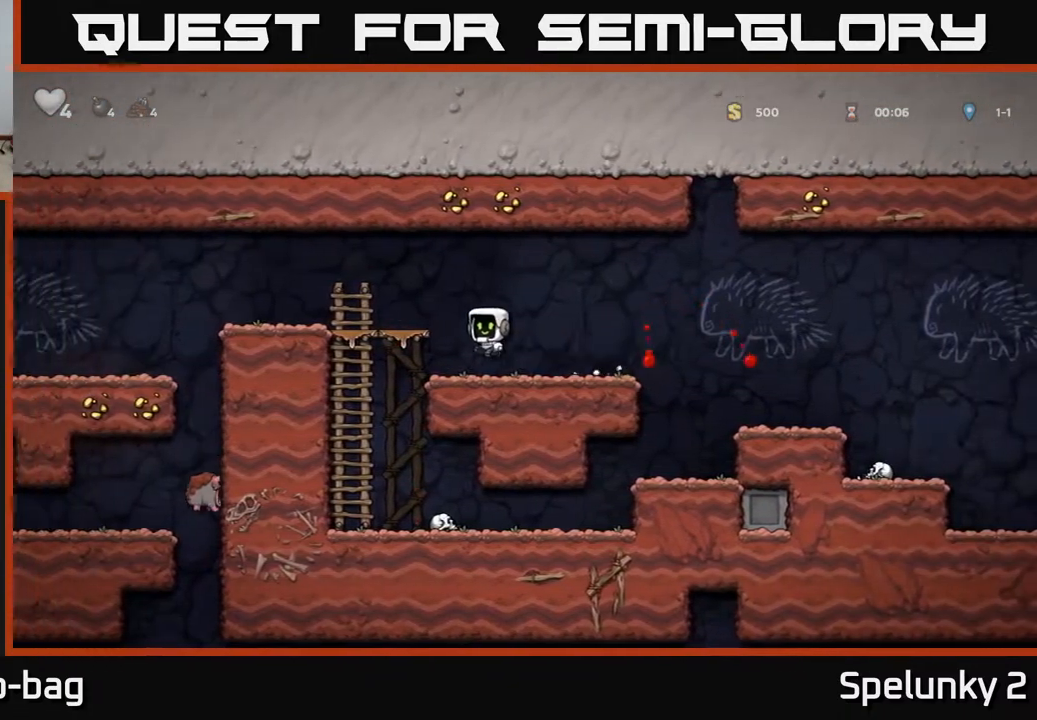
{"buttons": ["A", "DPAD_LEFT"], "left_stick": "center", "right_stick": "center", "events": [[117, "A", "up"], [467, "A", "down"]]}
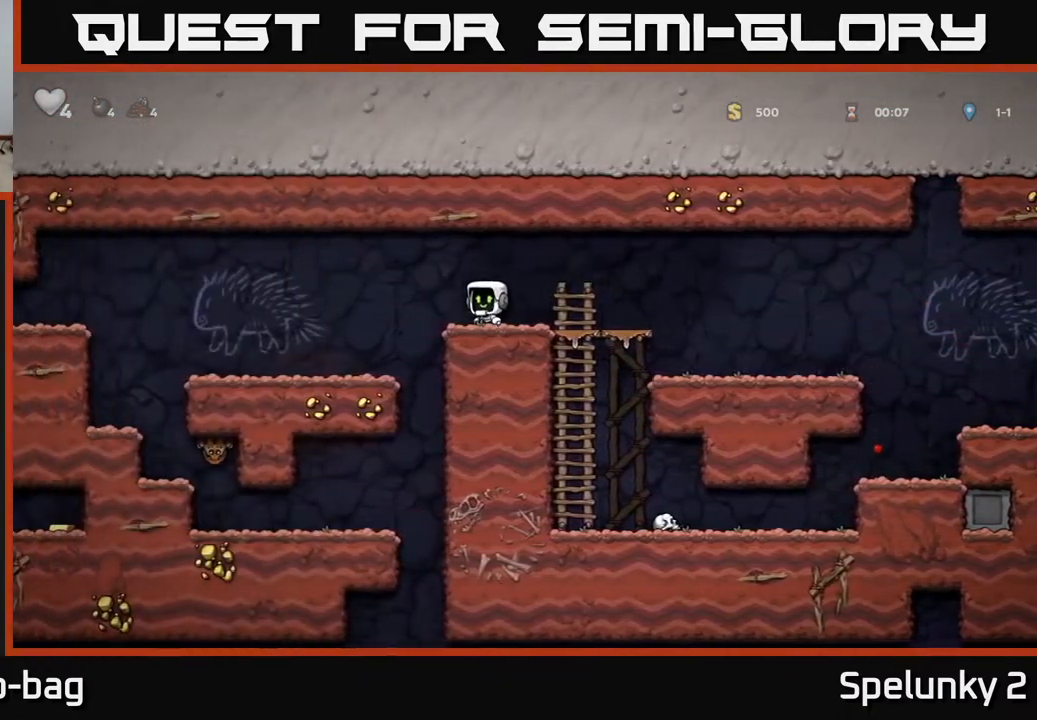
{"buttons": ["DPAD_LEFT"], "left_stick": "center", "right_stick": "center", "events": [[33, "A", "up"]]}
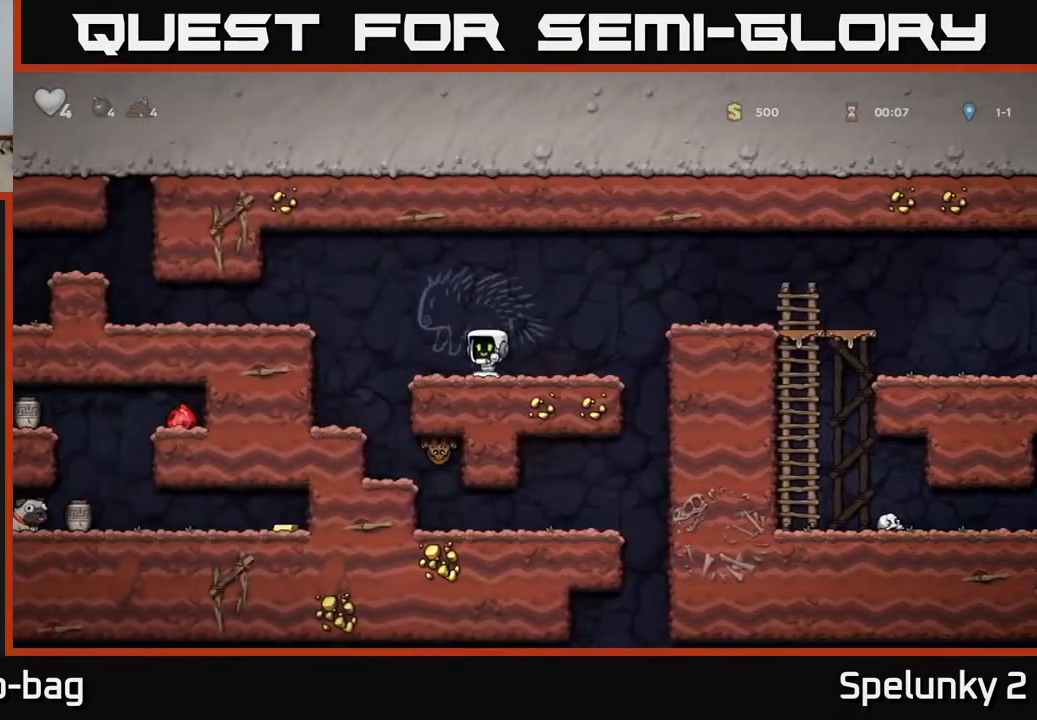
{"buttons": [], "left_stick": "center", "right_stick": "center", "events": [[250, "DPAD_LEFT", "up"], [283, "DPAD_RIGHT", "down"], [350, "X", "down"], [467, "DPAD_RIGHT", "up"], [483, "X", "up"]]}
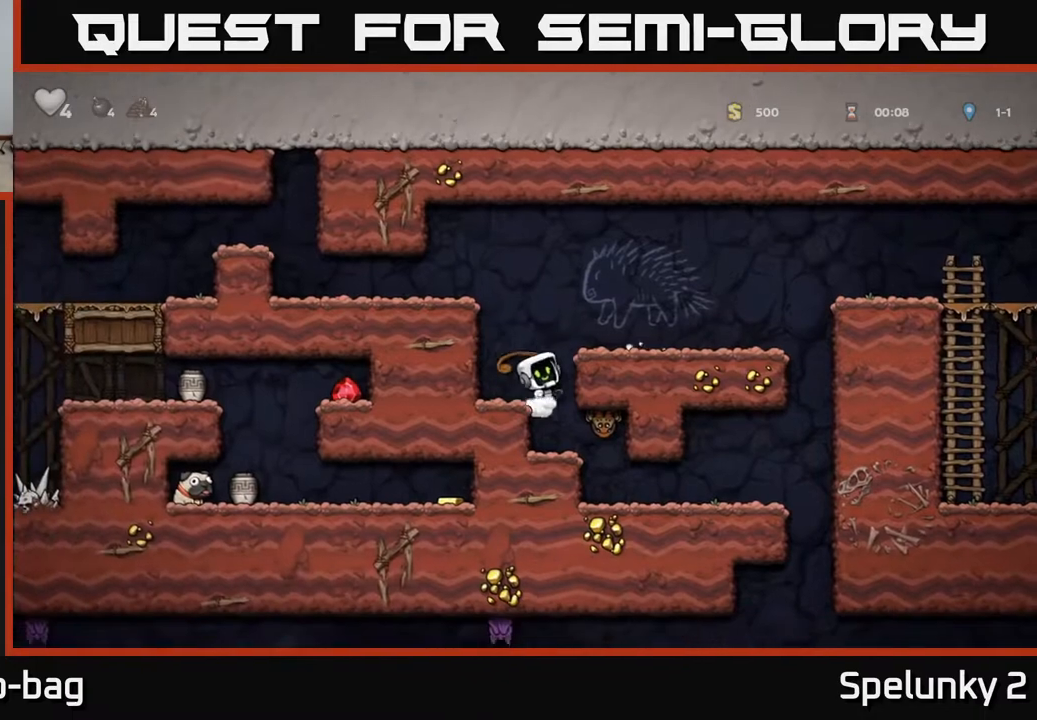
{"buttons": ["A", "DPAD_LEFT"], "left_stick": "center", "right_stick": "center", "events": [[350, "A", "down"], [483, "DPAD_LEFT", "down"]]}
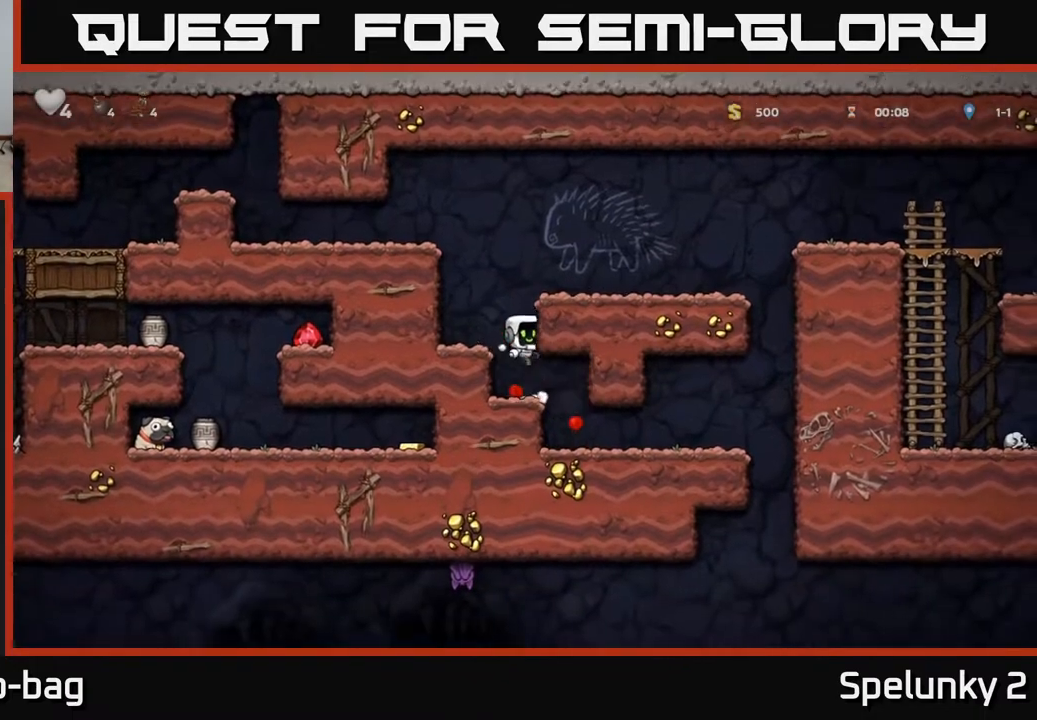
{"buttons": ["DPAD_LEFT"], "left_stick": "center", "right_stick": "center", "events": [[33, "A", "up"], [283, "A", "down"], [450, "A", "up"]]}
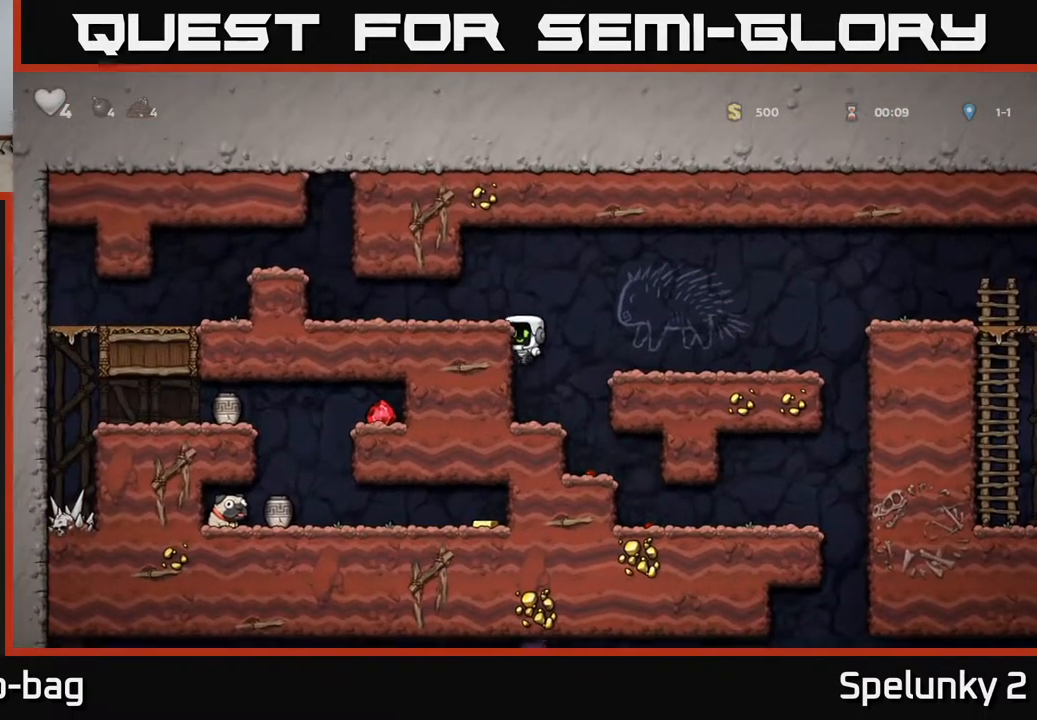
{"buttons": ["DPAD_LEFT"], "left_stick": "center", "right_stick": "center", "events": [[117, "A", "down"], [217, "A", "up"]]}
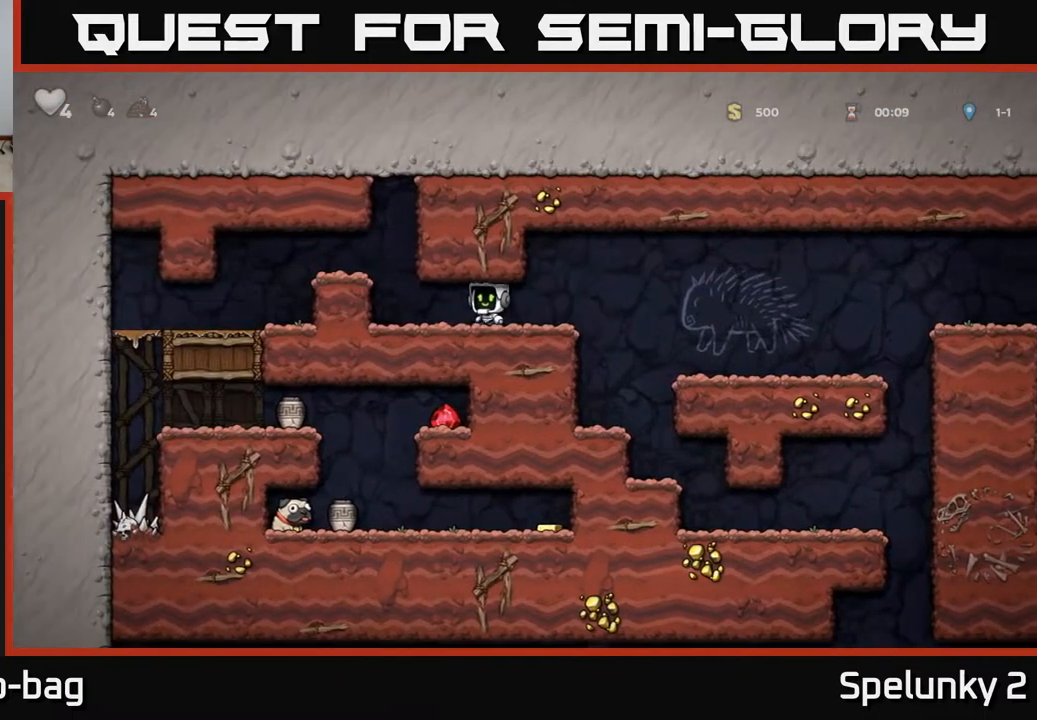
{"buttons": ["DPAD_LEFT"], "left_stick": "center", "right_stick": "center", "events": [[117, "A", "down"], [283, "A", "up"]]}
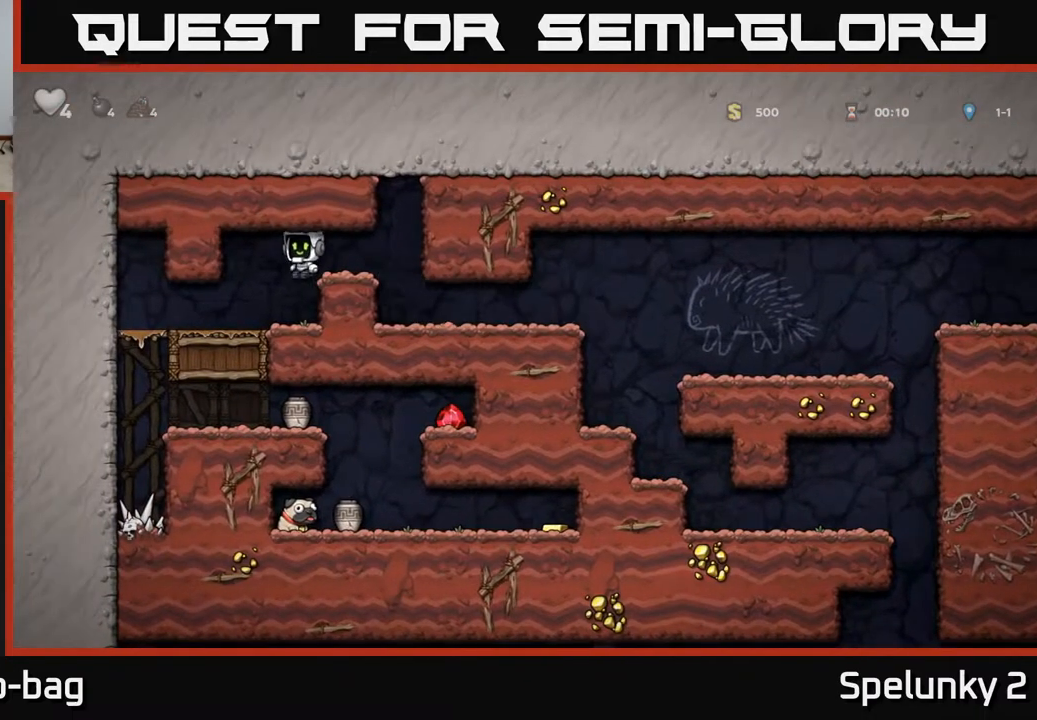
{"buttons": ["DPAD_DOWN", "DPAD_LEFT"], "left_stick": "center", "right_stick": "center", "events": [[500, "DPAD_DOWN", "down"]]}
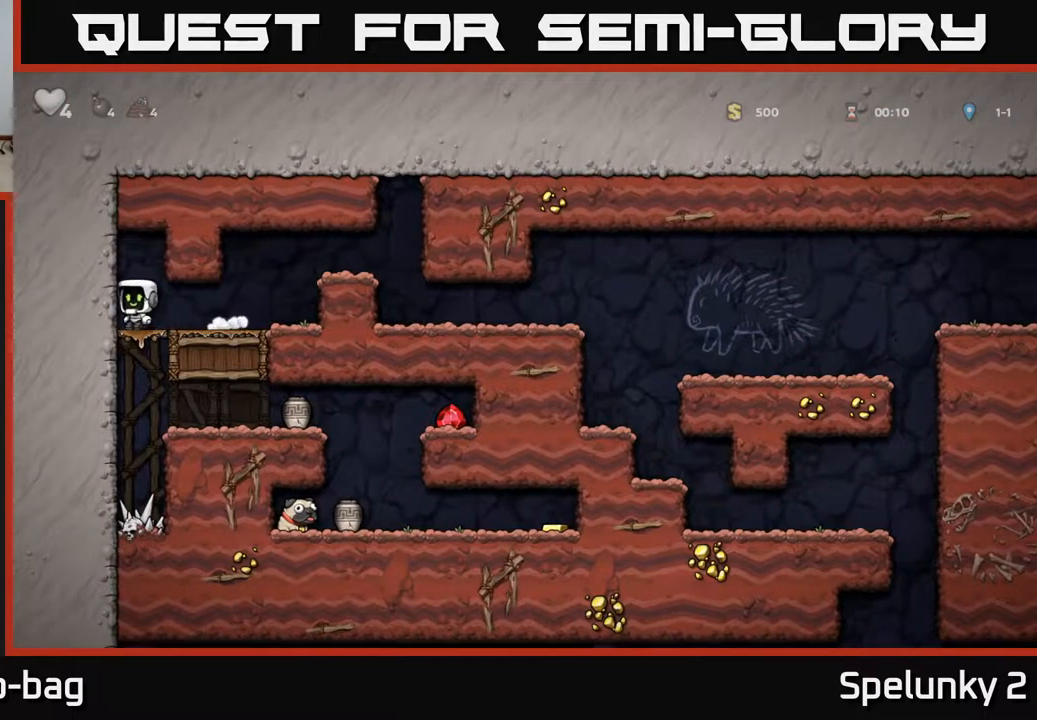
{"buttons": ["DPAD_RIGHT"], "left_stick": "center", "right_stick": "center", "events": [[17, "DPAD_LEFT", "up"], [83, "A", "down"], [167, "A", "up"], [167, "DPAD_DOWN", "up"], [283, "DPAD_RIGHT", "down"]]}
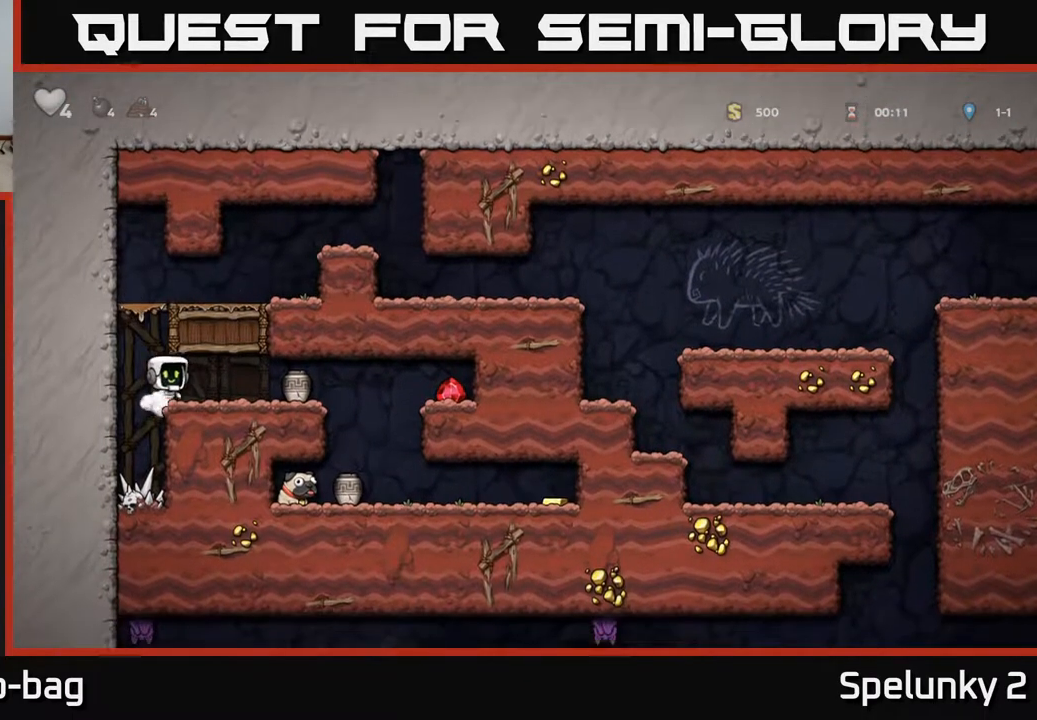
{"buttons": [], "left_stick": "center", "right_stick": "center", "events": [[250, "DPAD_DOWN", "down"], [267, "DPAD_RIGHT", "up"], [333, "X", "down"], [400, "DPAD_DOWN", "up"], [450, "X", "up"]]}
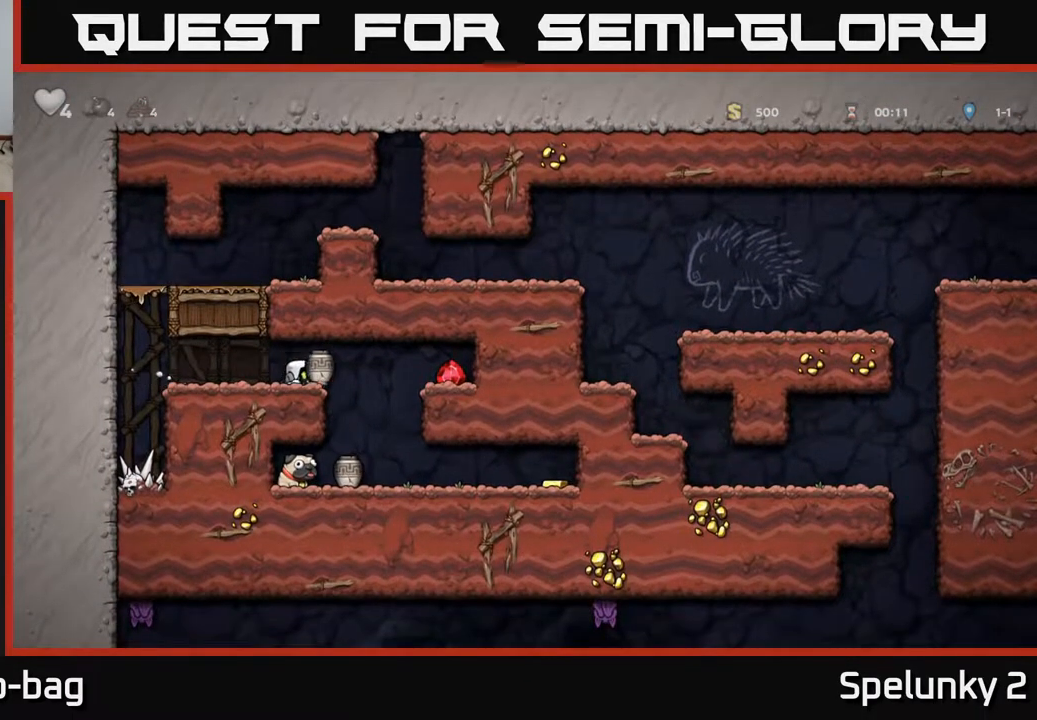
{"buttons": ["DPAD_RIGHT"], "left_stick": "center", "right_stick": "center", "events": [[67, "X", "down"], [133, "X", "up"], [467, "DPAD_RIGHT", "down"]]}
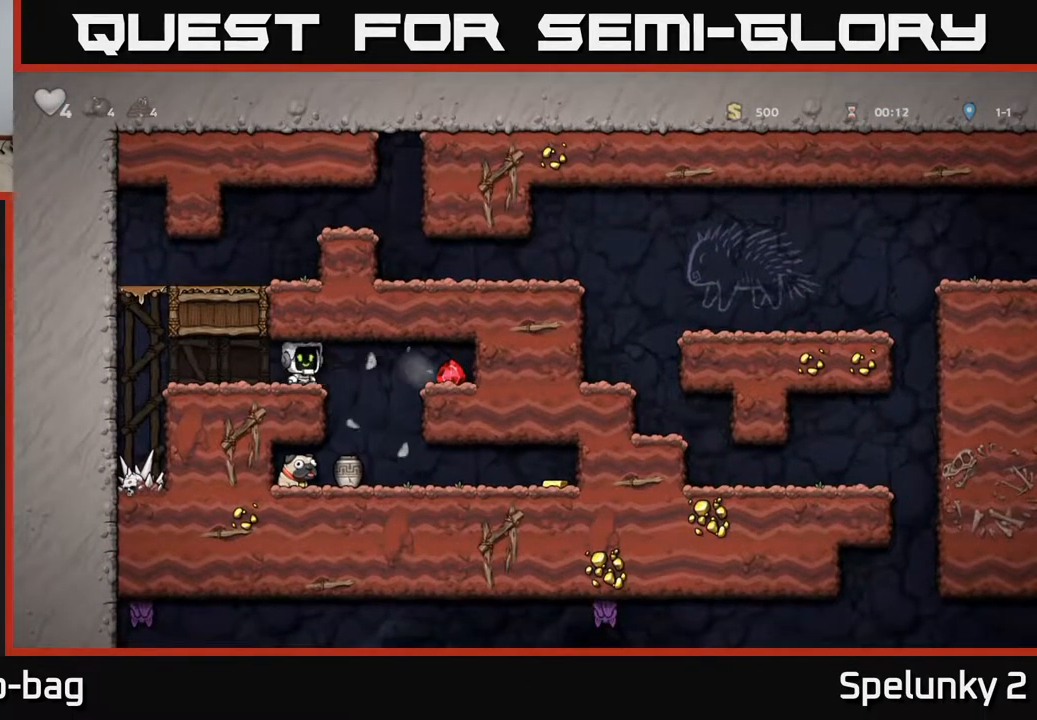
{"buttons": ["DPAD_RIGHT"], "left_stick": "center", "right_stick": "center", "events": [[100, "A", "down"], [267, "A", "up"]]}
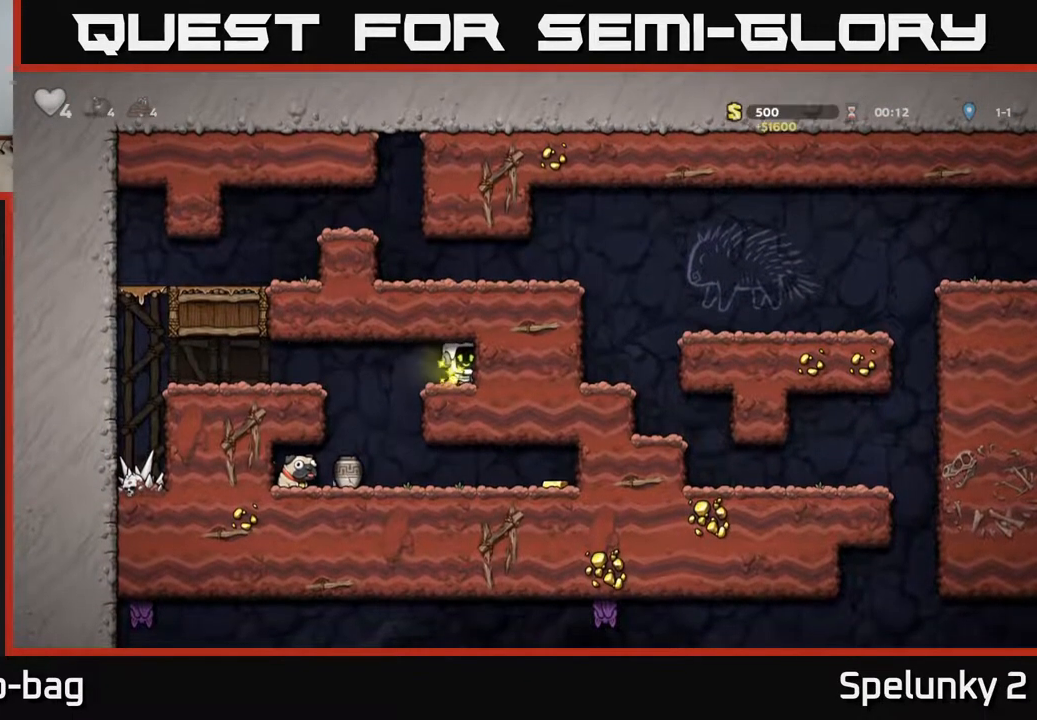
{"buttons": [], "left_stick": "center", "right_stick": "center", "events": [[133, "A", "down"], [200, "DPAD_RIGHT", "up"], [233, "A", "up"], [267, "DPAD_LEFT", "down"], [467, "DPAD_LEFT", "up"]]}
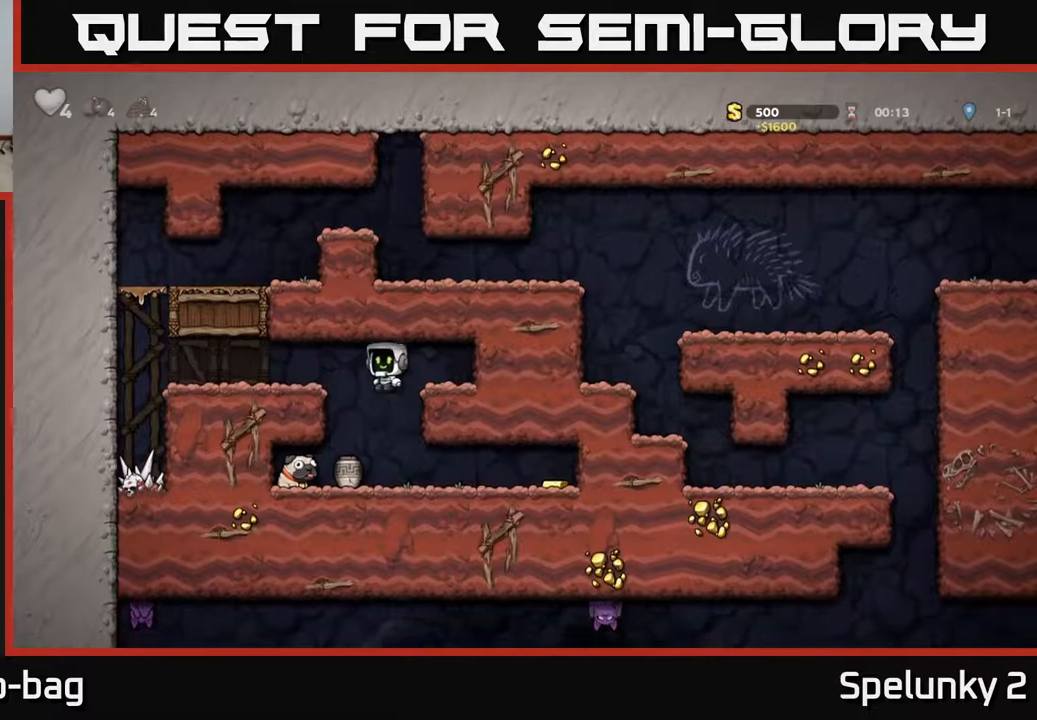
{"buttons": ["X"], "left_stick": "center", "right_stick": "center", "events": [[300, "DPAD_DOWN", "down"], [400, "X", "down"], [467, "DPAD_DOWN", "up"]]}
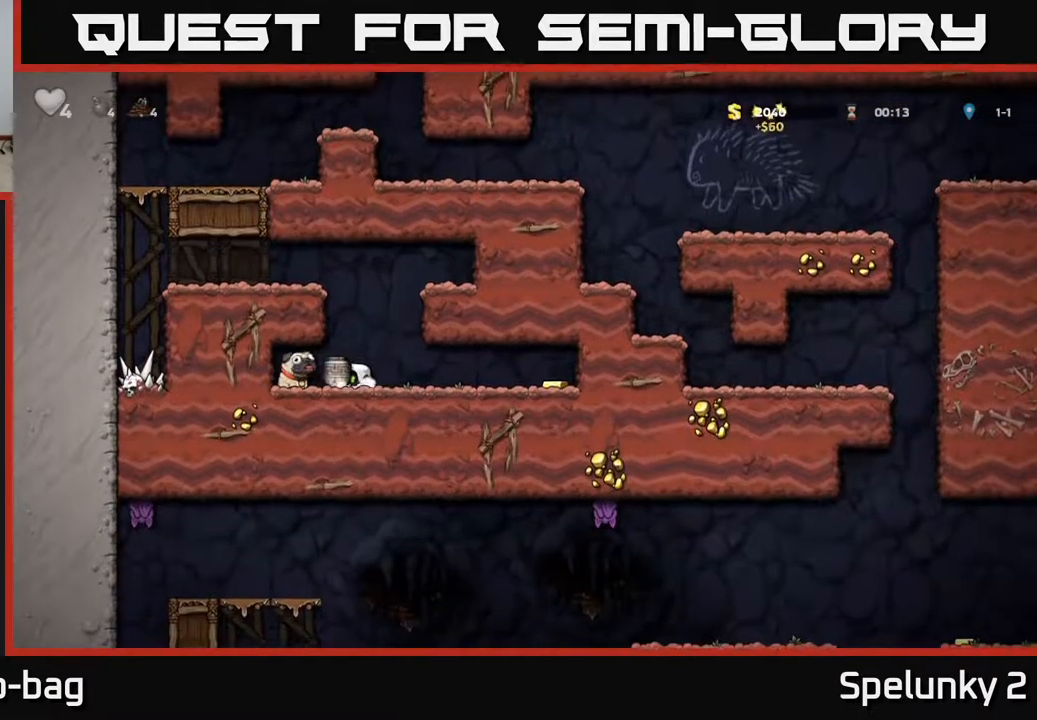
{"buttons": [], "left_stick": "center", "right_stick": "center", "events": [[17, "DPAD_RIGHT", "down"], [17, "X", "up"], [83, "DPAD_RIGHT", "up"], [117, "X", "down"], [250, "X", "up"]]}
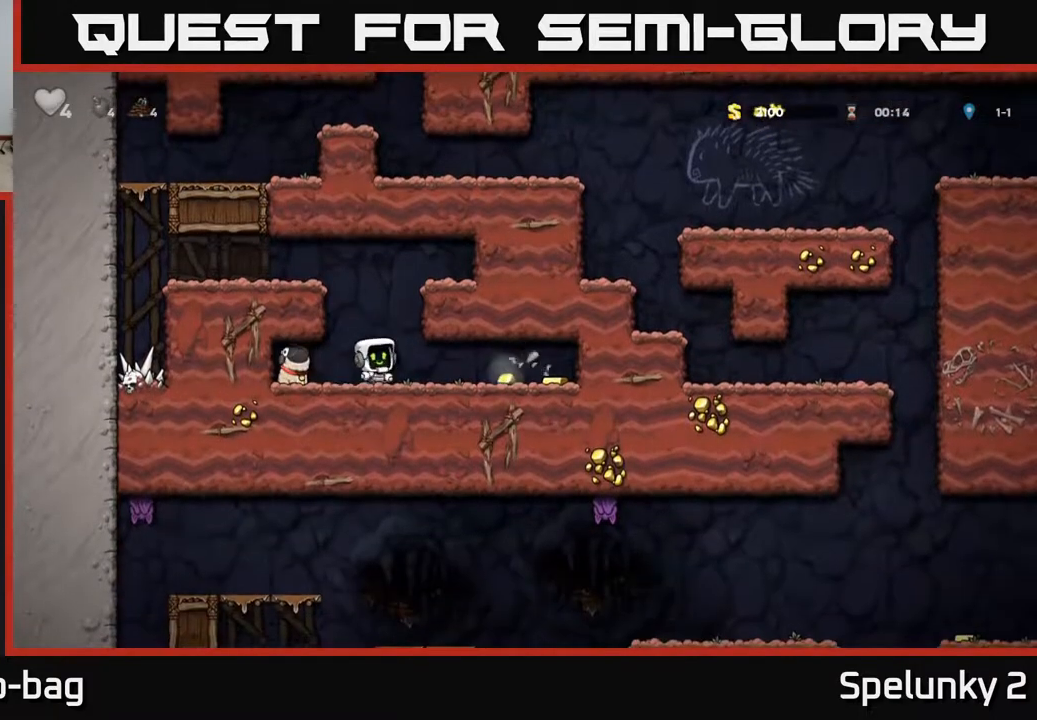
{"buttons": ["DPAD_RIGHT"], "left_stick": "center", "right_stick": "center", "events": [[50, "DPAD_LEFT", "down"], [283, "DPAD_LEFT", "up"], [317, "DPAD_RIGHT", "down"]]}
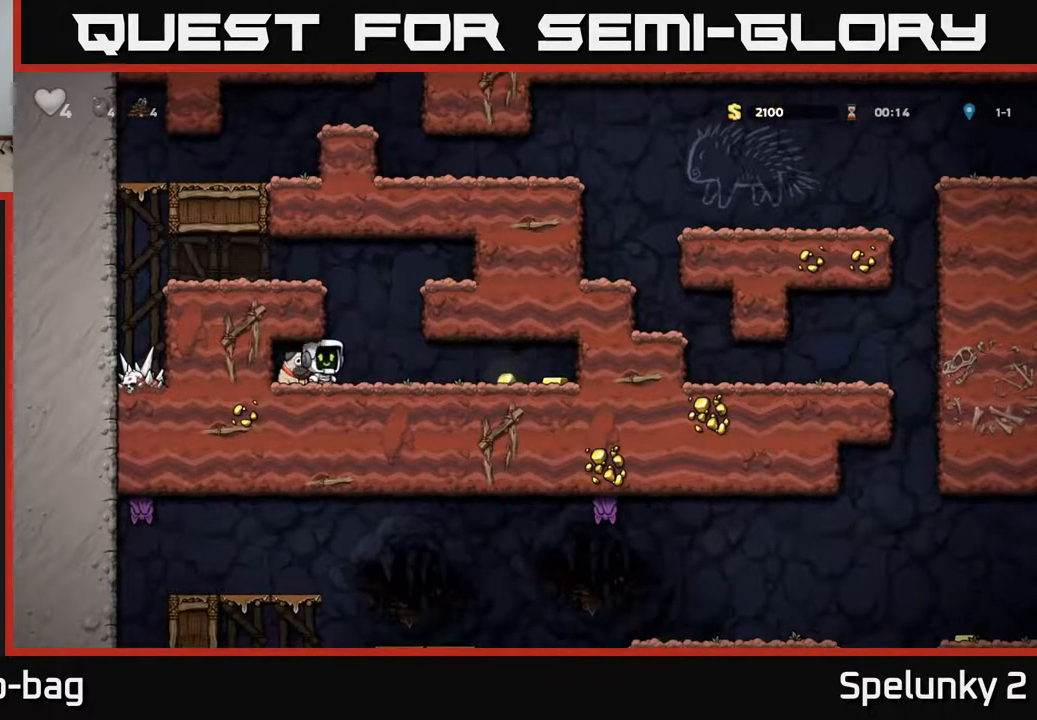
{"buttons": ["DPAD_LEFT"], "left_stick": "center", "right_stick": "center", "events": [[433, "DPAD_RIGHT", "up"], [500, "DPAD_LEFT", "down"]]}
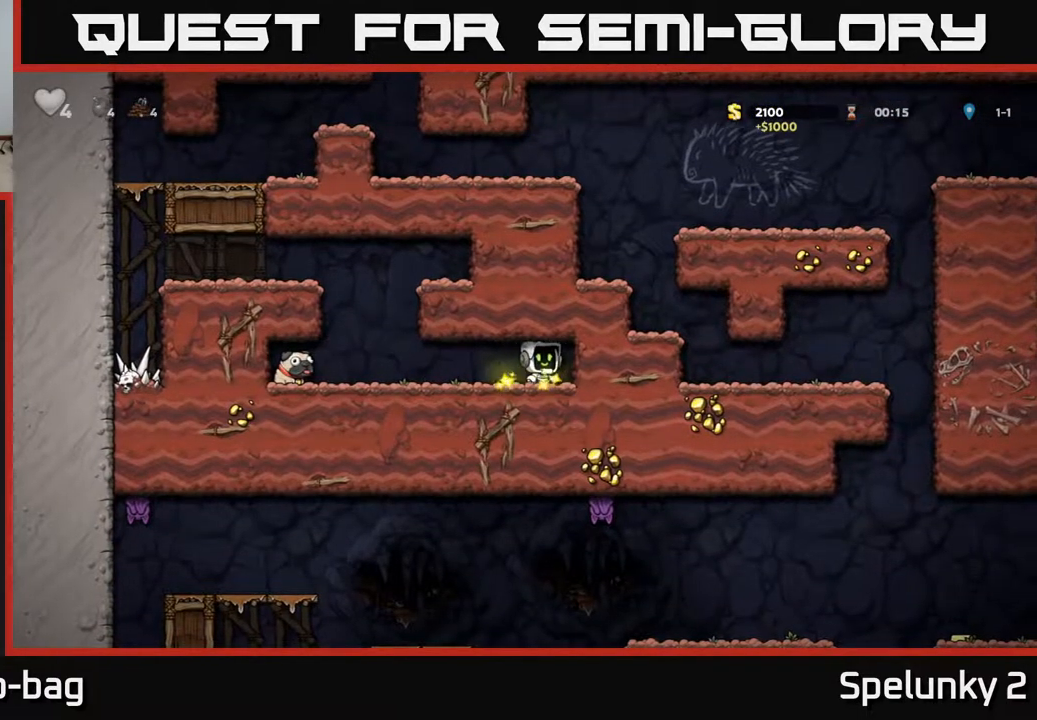
{"buttons": ["DPAD_LEFT"], "left_stick": "center", "right_stick": "center", "events": []}
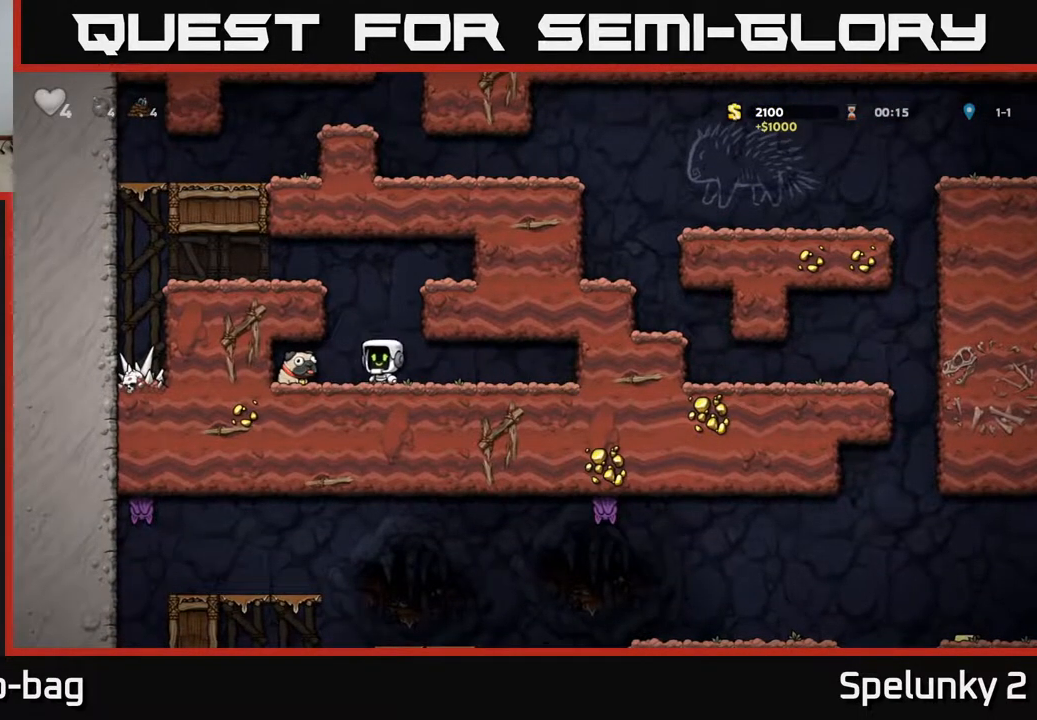
{"buttons": ["DPAD_RIGHT"], "left_stick": "center", "right_stick": "center", "events": [[167, "DPAD_DOWN", "down"], [167, "DPAD_LEFT", "up"], [217, "DPAD_RIGHT", "down"], [217, "X", "down"], [283, "DPAD_DOWN", "up"], [383, "X", "up"]]}
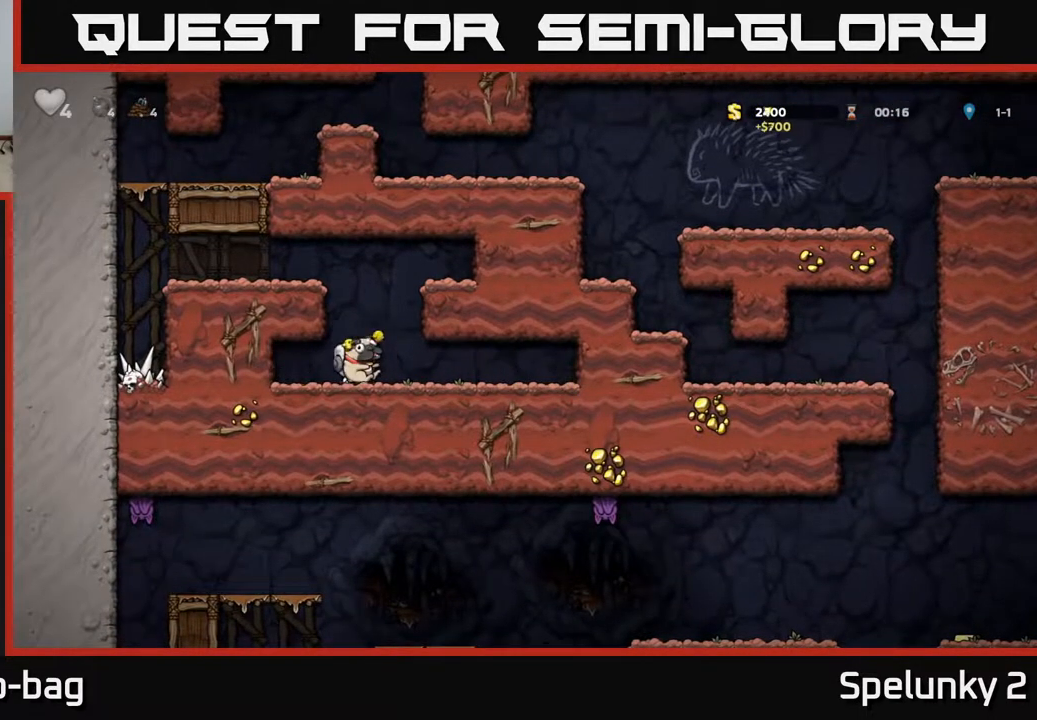
{"buttons": ["A", "DPAD_LEFT"], "left_stick": "center", "right_stick": "center", "events": [[33, "DPAD_RIGHT", "up"], [50, "A", "down"], [100, "DPAD_LEFT", "down"], [333, "A", "up"], [483, "A", "down"]]}
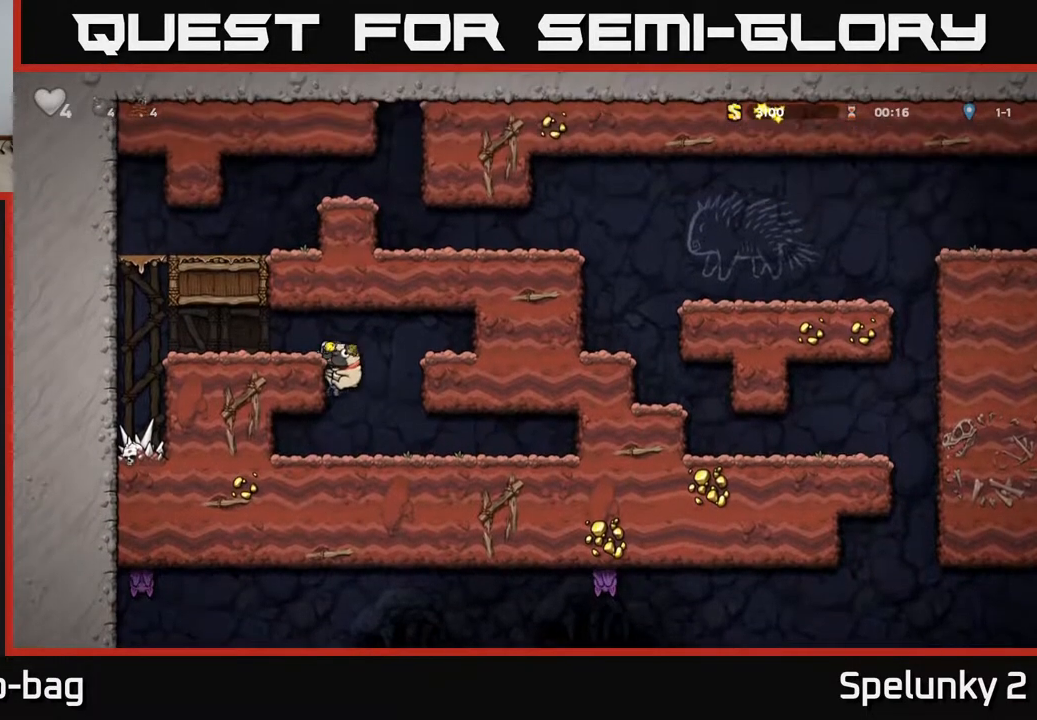
{"buttons": ["DPAD_LEFT"], "left_stick": "center", "right_stick": "center", "events": [[133, "A", "up"]]}
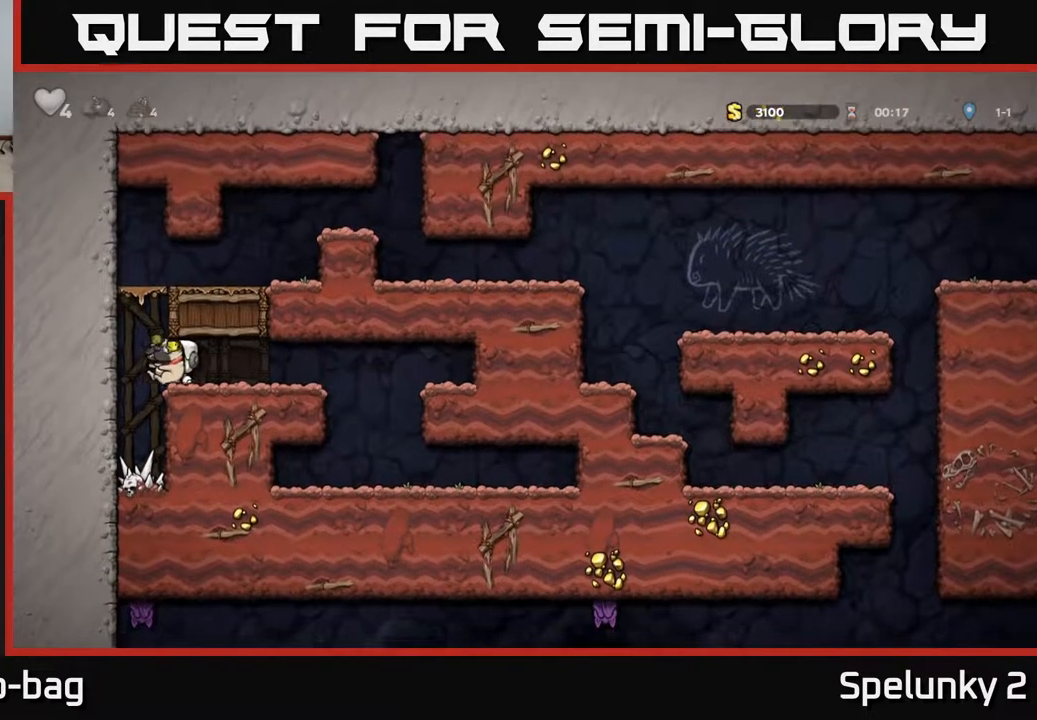
{"buttons": ["DPAD_RIGHT"], "left_stick": "center", "right_stick": "center", "events": [[17, "A", "down"], [50, "DPAD_LEFT", "up"], [83, "DPAD_RIGHT", "down"], [200, "A", "up"], [333, "A", "down"], [450, "A", "up"]]}